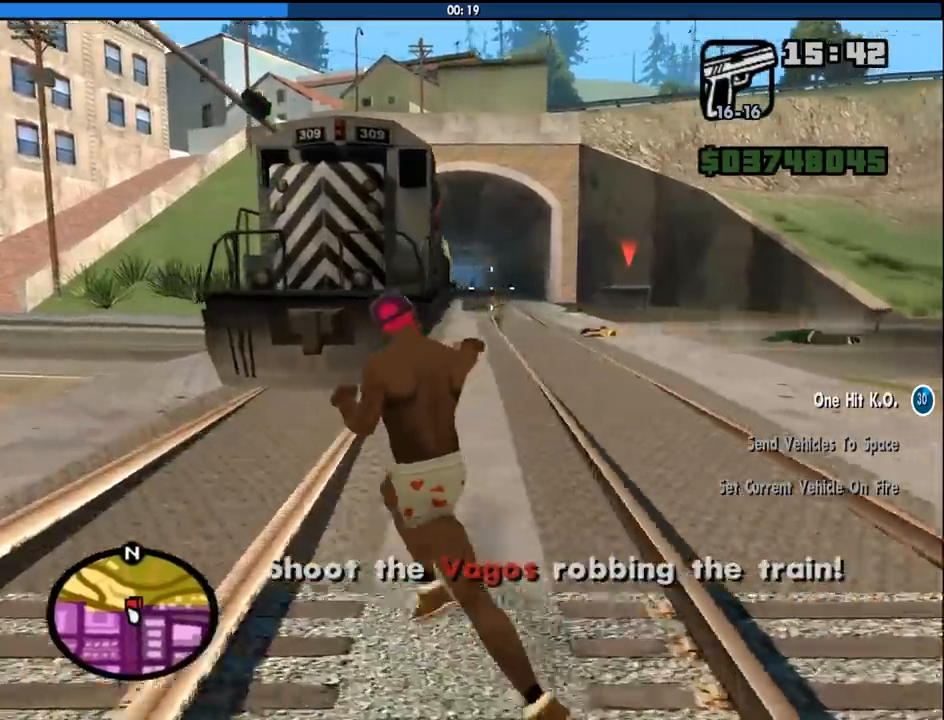
Gameplay with keyboard and mouse; each line is a JSON object with the keys and mouse buttons held at the frame after it. "events" lists presses ("down") and releases ("up") of "1", "2", "3", "4", "5", "6", "8", "a", "alt", "c", "ctrl", "d", "down", "e", "escape", "f", "f1", "f2", "f3", "g", "h", "left", "num2", "q", "r", "right", "s", "shift", "space", "tab", "up", "v", "w", "x", "z", "mouse_left", "mouse_middle", "mouse_right", "mouse_wheel_up" and "mouse_wheel_down" between this image and that frame as [ms after this image, input, new state], when the widget could be followed in between. "mouse_left", "mouse_middle", "mouse_right", "mouse_wheel_up", "mouse_wheel_down" = the "left", "middle", "right", "wheel_up", "wheel_down" buttons of the "mouse" list. No other keys are recorded. Mouse movement is not recorded.
{"keys": ["a", "w"], "mouse": ["right"], "events": []}
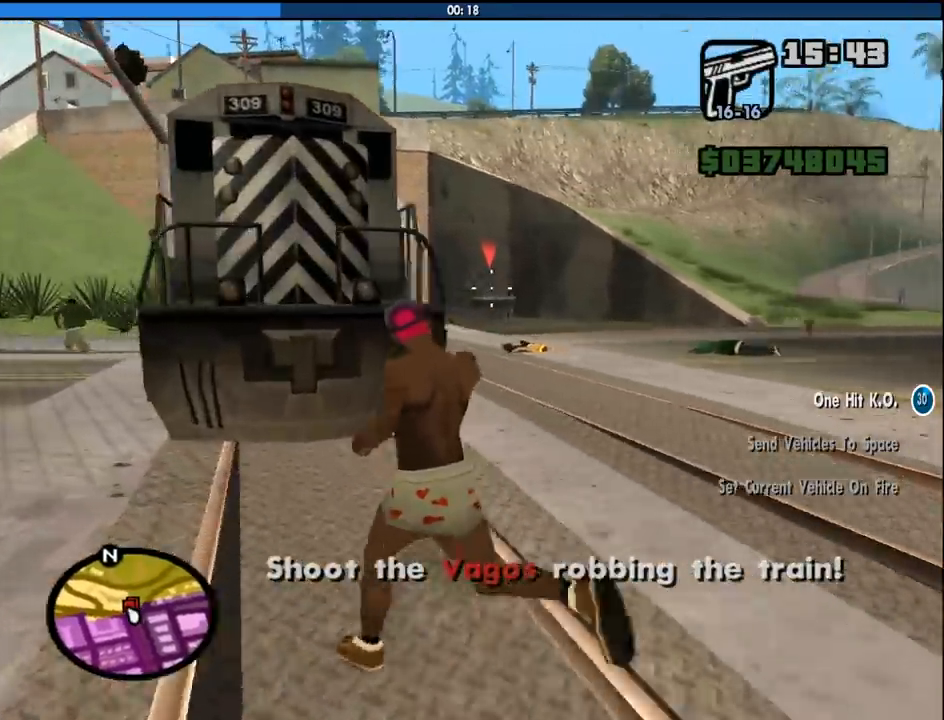
{"keys": ["w"], "mouse": ["right"], "events": [[250, "a", "up"]]}
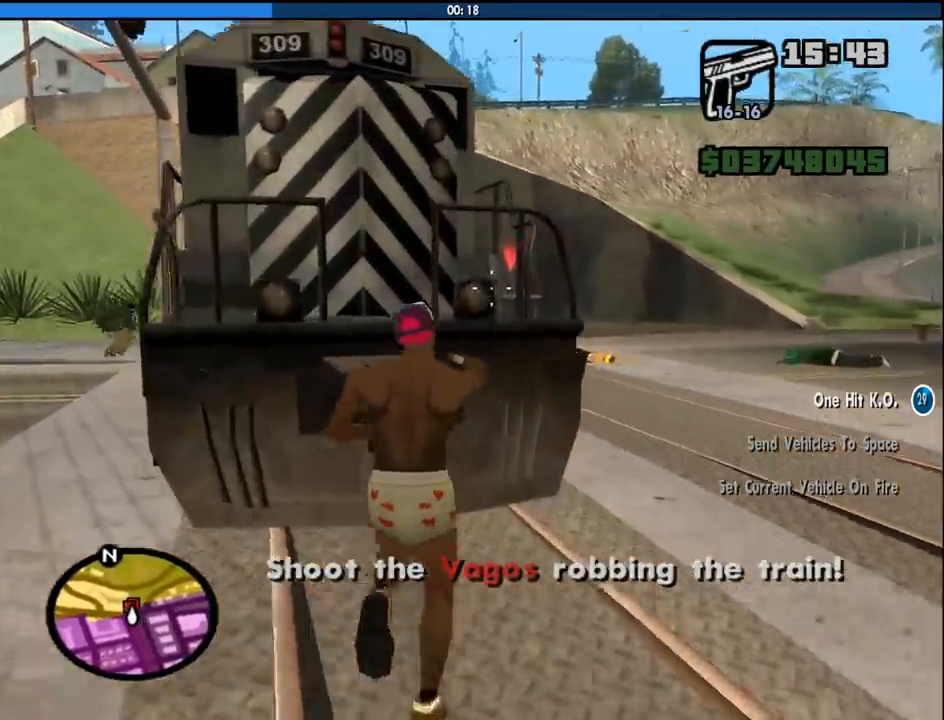
{"keys": [], "mouse": ["right"], "events": [[33, "d", "down"], [216, "d", "up"], [266, "w", "up"], [400, "c", "down"], [450, "c", "up"]]}
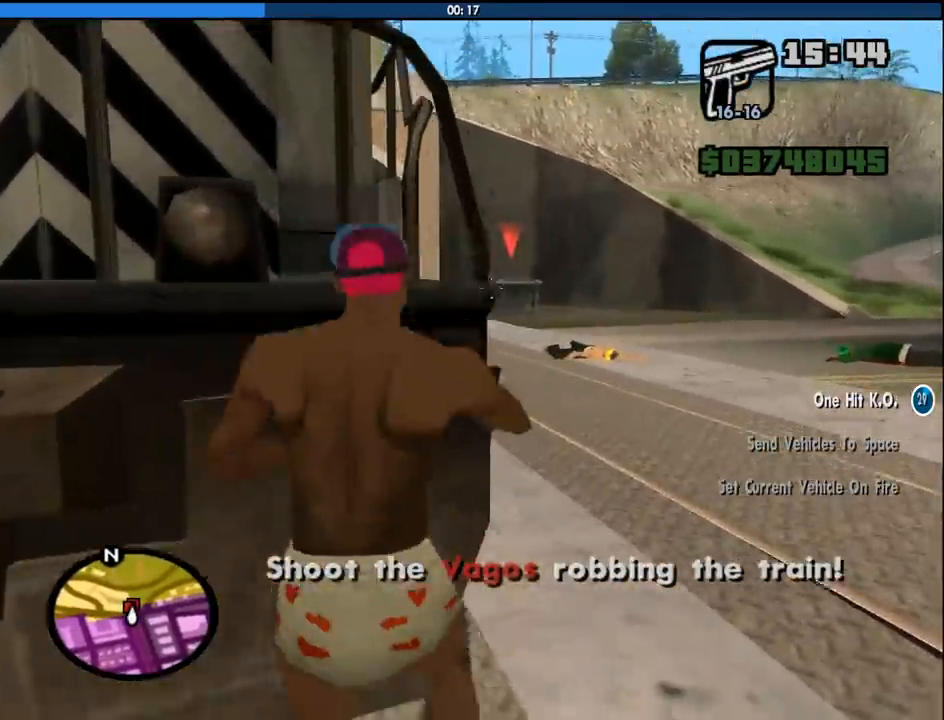
{"keys": [], "mouse": ["right"], "events": []}
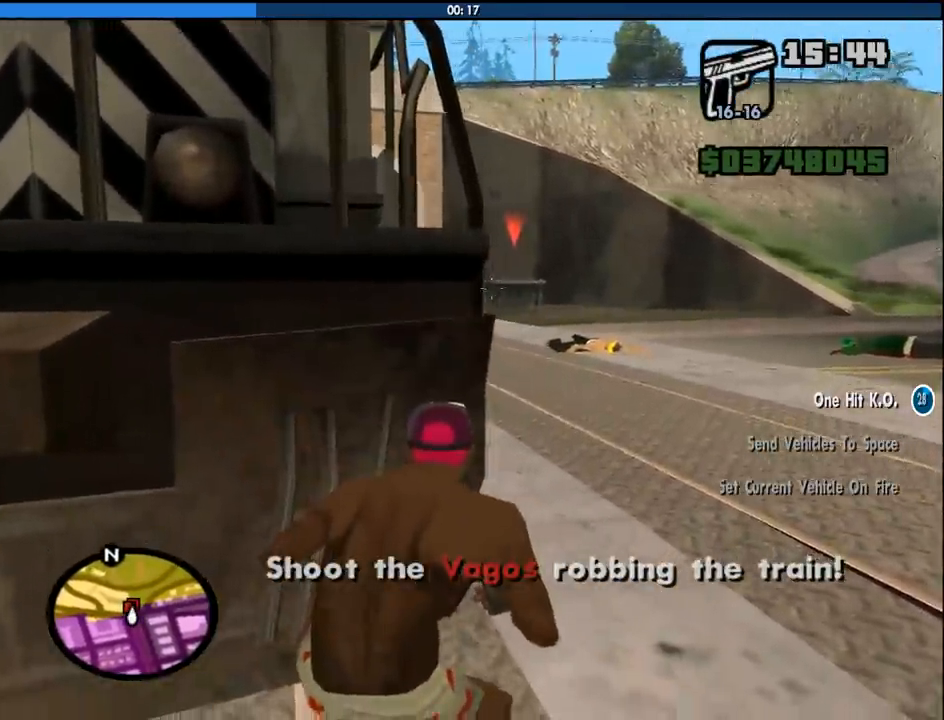
{"keys": ["a", "w"], "mouse": [], "events": [[400, "mouse_right", "up"], [433, "a", "down"], [433, "w", "down"]]}
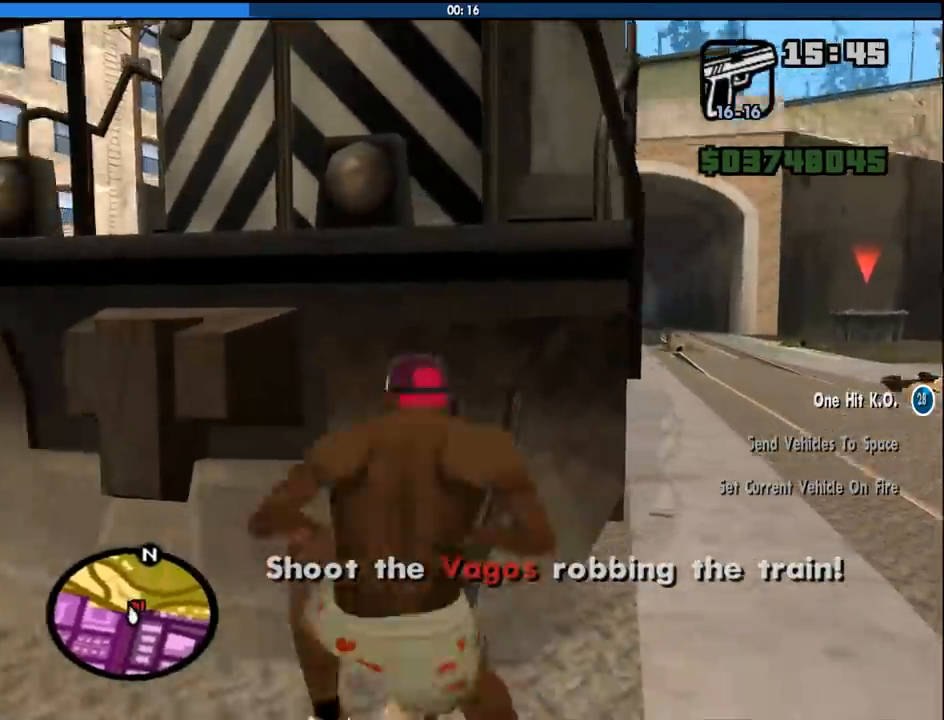
{"keys": ["a"], "mouse": ["right"], "events": [[83, "space", "down"], [166, "space", "up"], [266, "w", "up"], [366, "mouse_right", "down"]]}
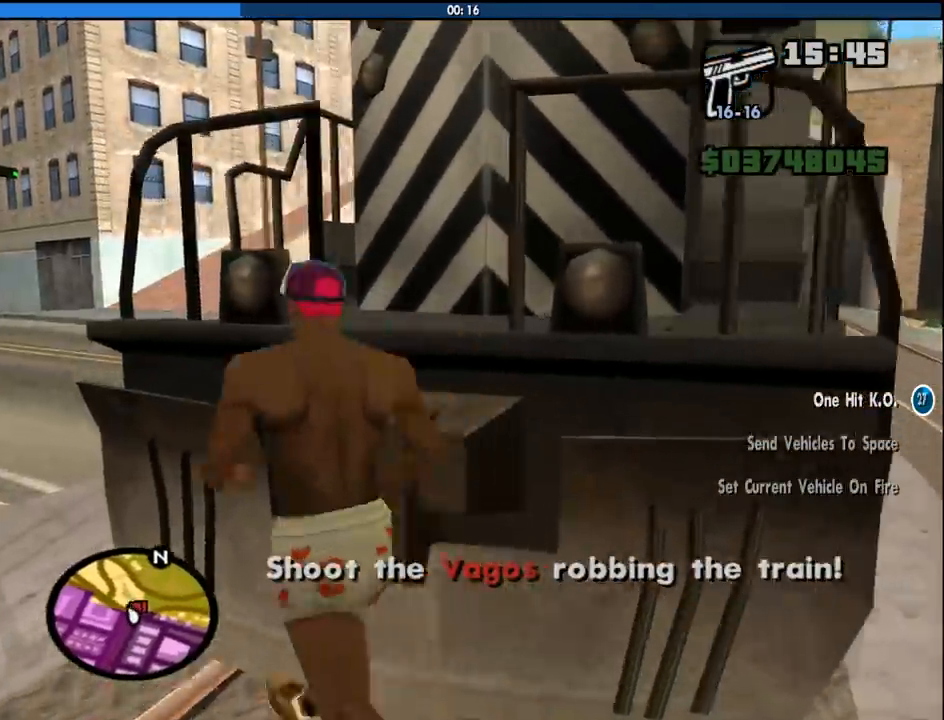
{"keys": ["a"], "mouse": ["right"], "events": []}
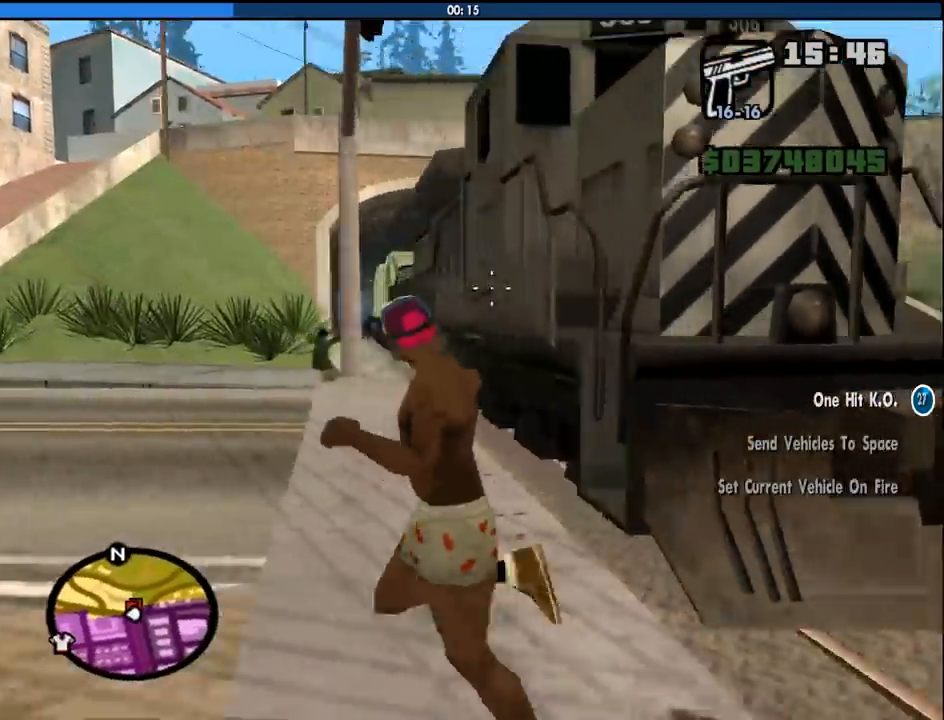
{"keys": ["a"], "mouse": ["right"], "events": []}
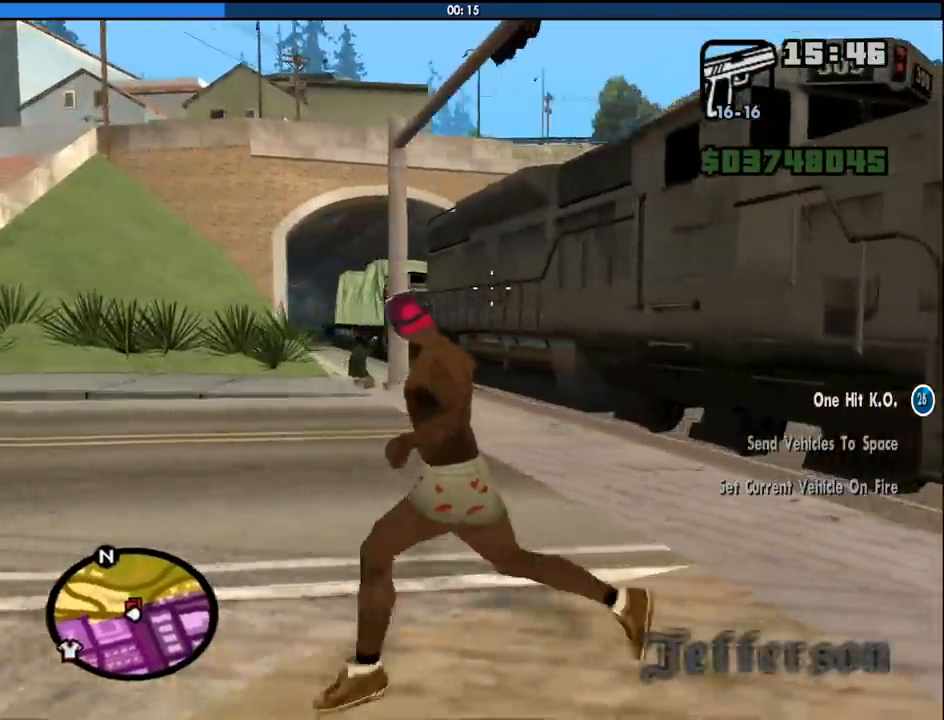
{"keys": ["a", "w"], "mouse": ["right"], "events": [[400, "w", "down"]]}
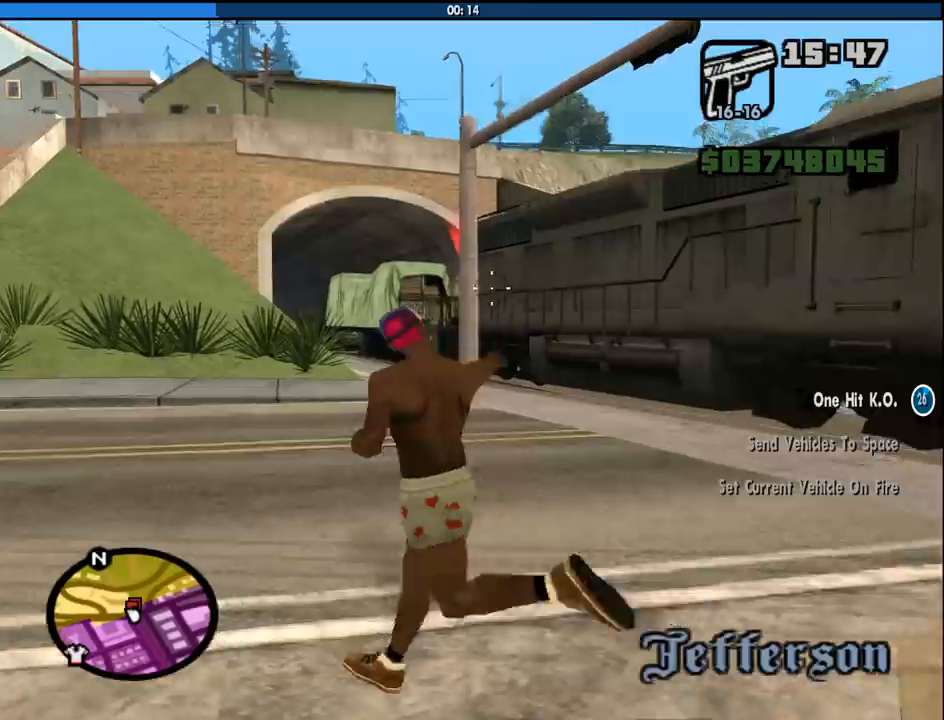
{"keys": ["a"], "mouse": ["right"], "events": [[150, "a", "up"], [183, "mouse_left", "down"], [333, "a", "down"], [333, "mouse_left", "up"], [416, "w", "up"]]}
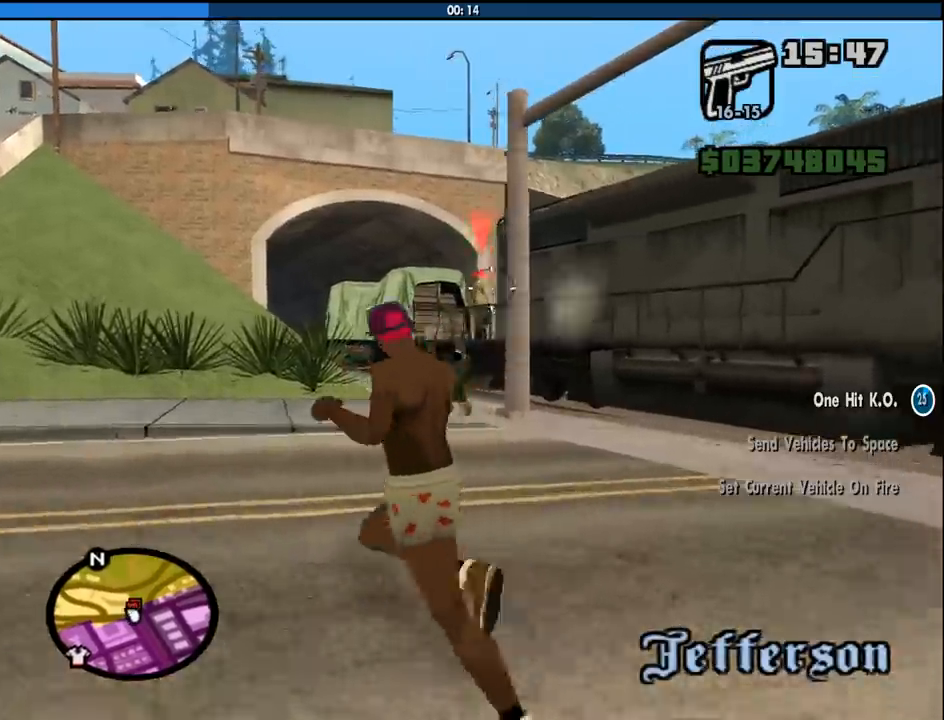
{"keys": ["w"], "mouse": ["right"], "events": [[66, "w", "down"], [116, "mouse_left", "down"], [200, "a", "up"], [200, "mouse_left", "up"]]}
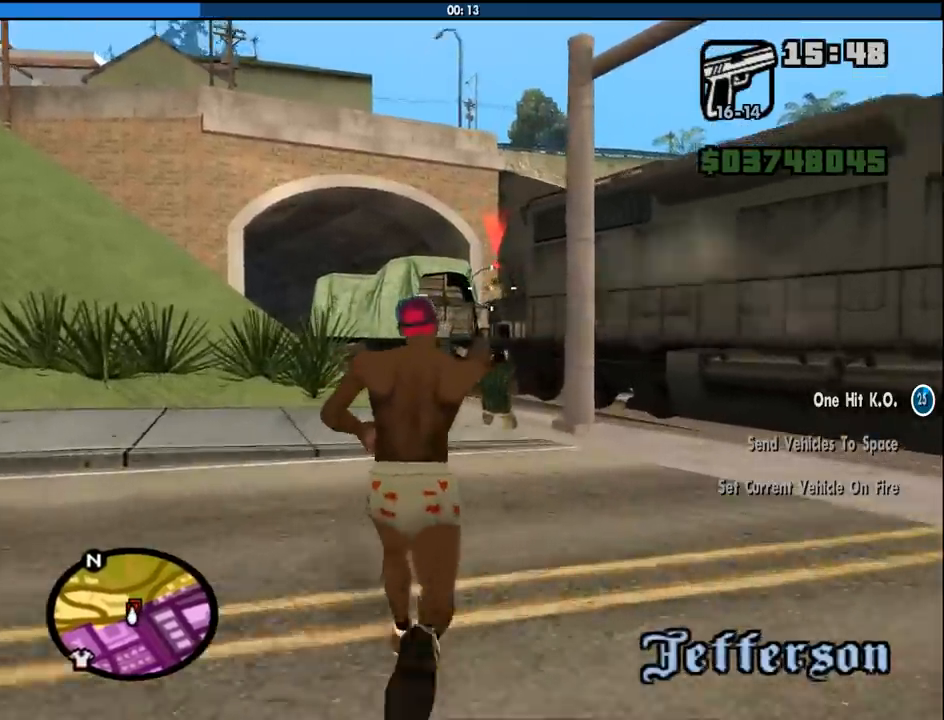
{"keys": ["w"], "mouse": [], "events": [[83, "mouse_left", "down"], [166, "mouse_left", "up"], [416, "mouse_right", "up"]]}
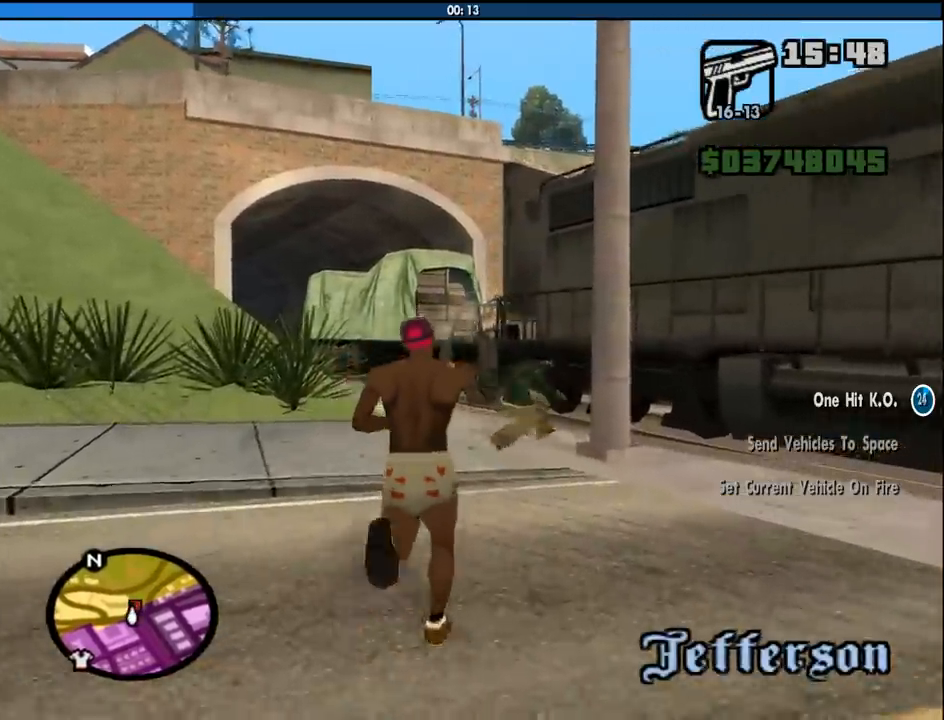
{"keys": ["a", "w"], "mouse": [], "events": [[50, "a", "down"], [50, "mouse_wheel_down", "down"], [100, "mouse_wheel_down", "up"], [233, "space", "down"], [283, "mouse_wheel_up", "down"], [333, "mouse_wheel_up", "up"], [333, "space", "up"]]}
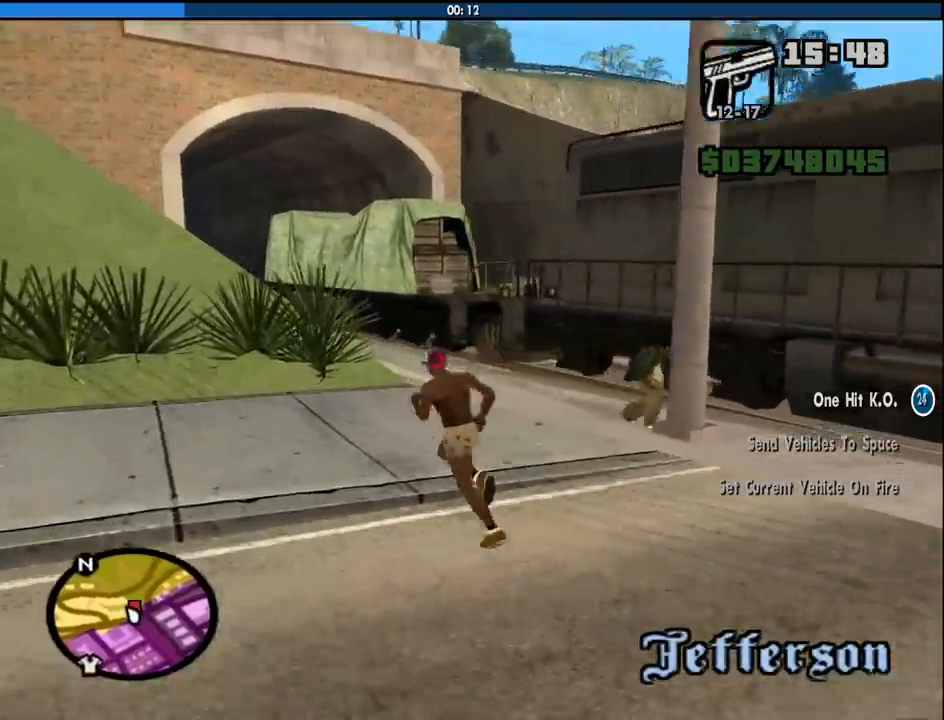
{"keys": ["w"], "mouse": [], "events": [[150, "space", "down"], [300, "space", "up"], [400, "a", "up"]]}
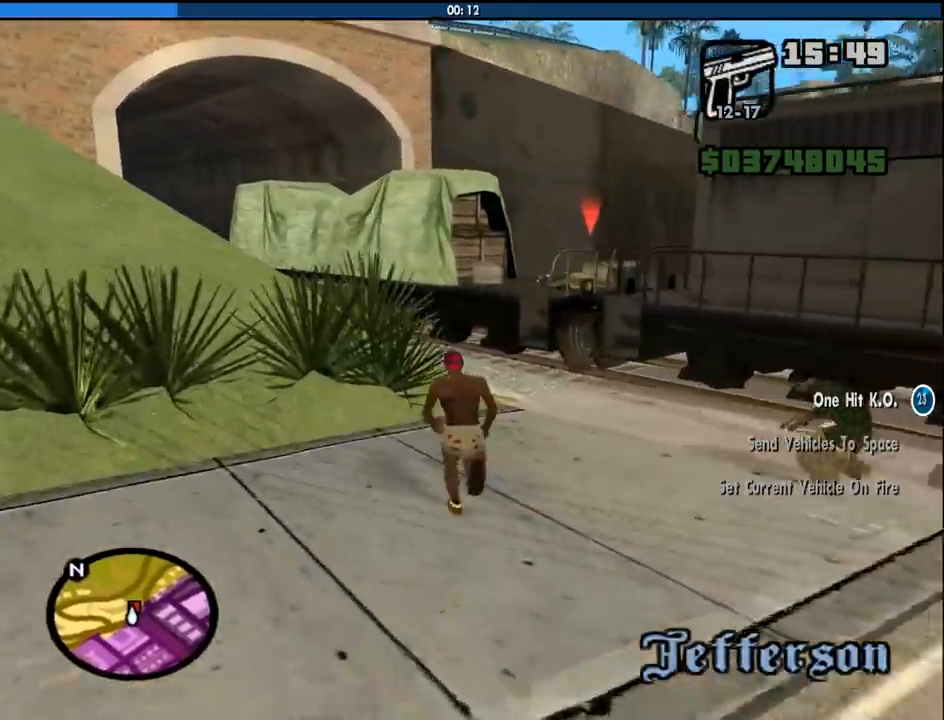
{"keys": ["w"], "mouse": ["right"], "events": [[133, "mouse_right", "down"], [266, "a", "down"], [450, "a", "up"]]}
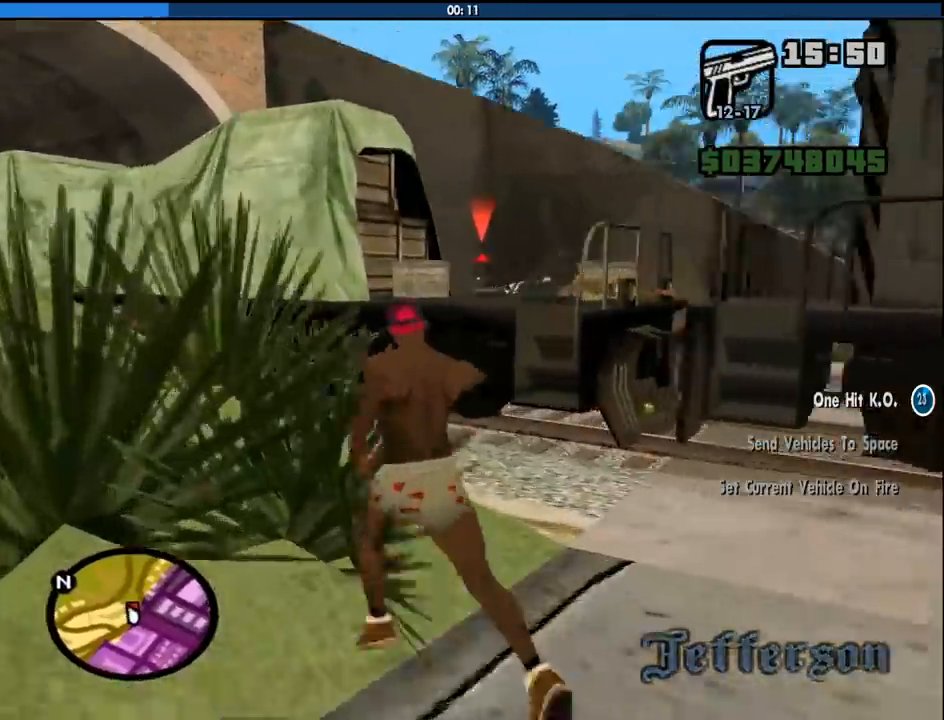
{"keys": [], "mouse": ["right"], "events": [[50, "w", "up"]]}
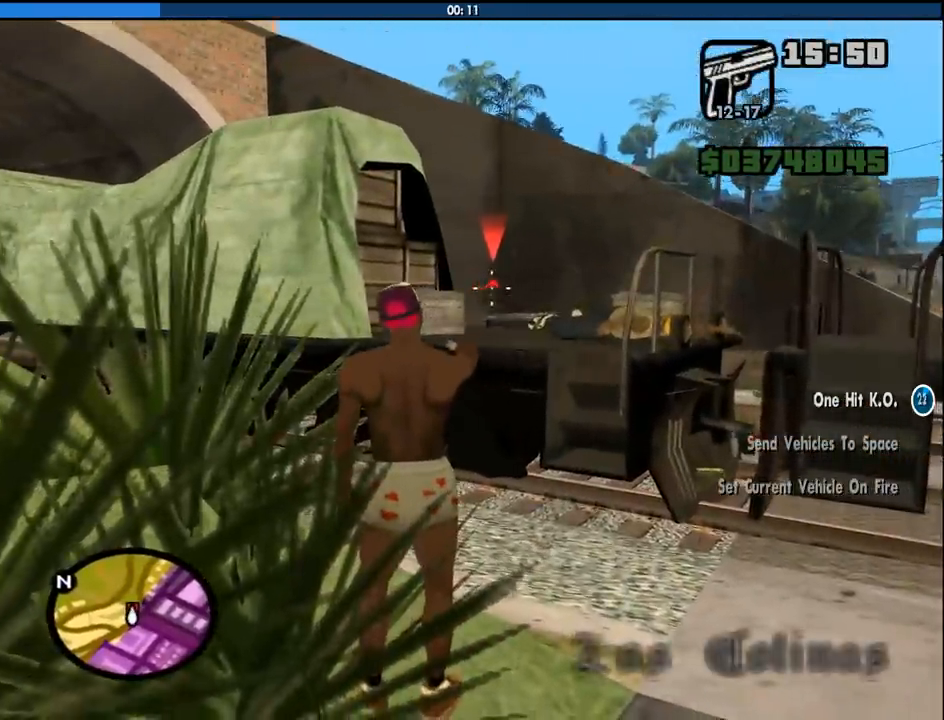
{"keys": ["w"], "mouse": [], "events": [[116, "mouse_left", "down"], [250, "mouse_left", "up"], [400, "w", "down"], [433, "mouse_right", "up"]]}
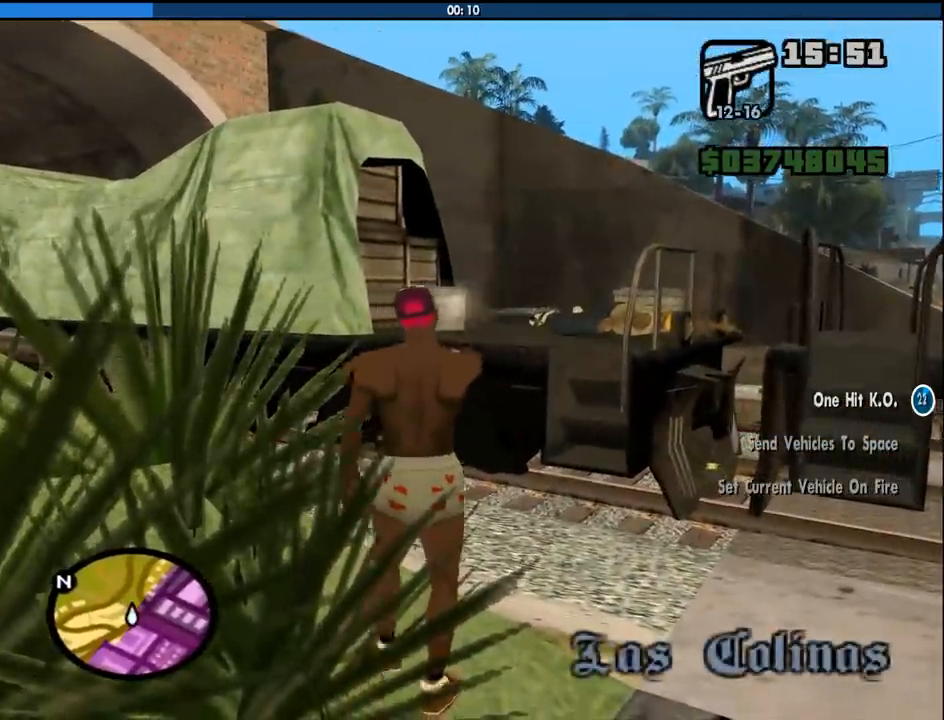
{"keys": ["shift", "w"], "mouse": [], "events": [[500, "shift", "down"]]}
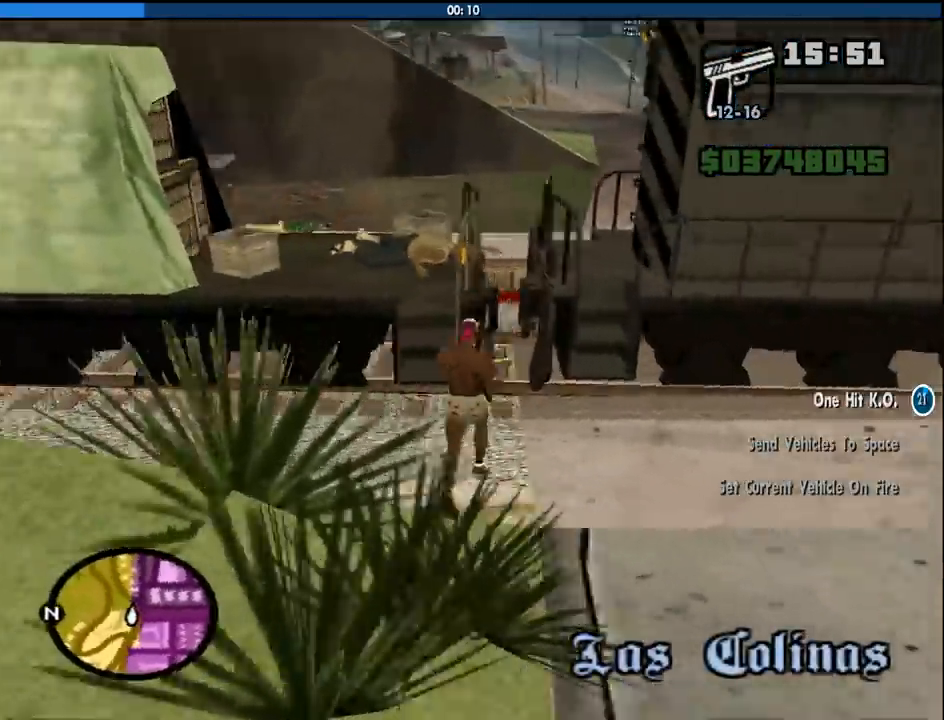
{"keys": ["w"], "mouse": [], "events": [[100, "shift", "up"], [183, "shift", "down"], [233, "shift", "up"], [333, "shift", "down"], [416, "shift", "up"]]}
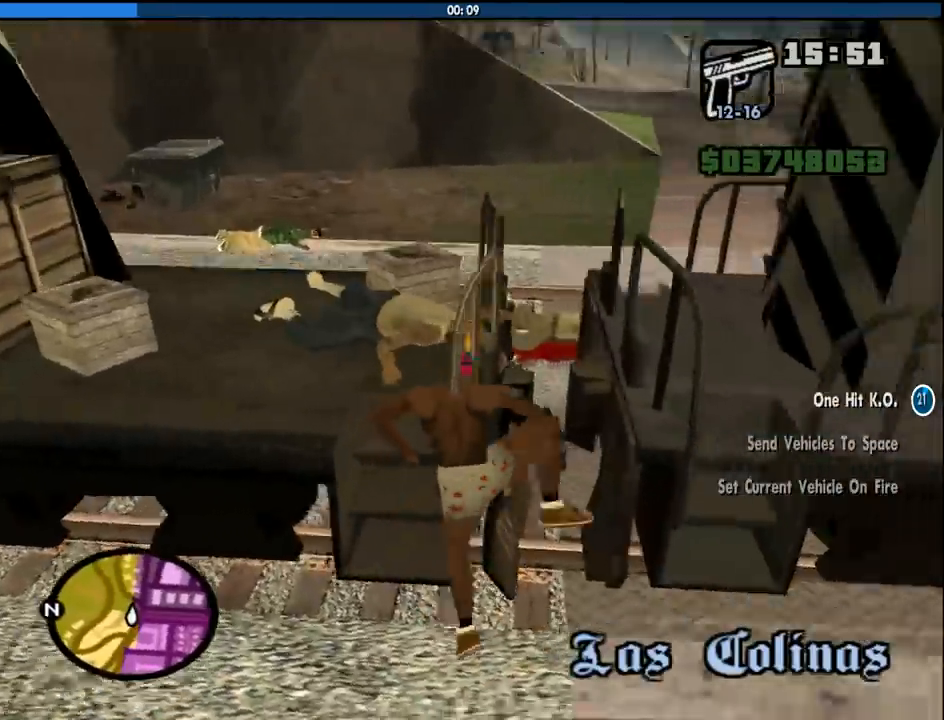
{"keys": ["a", "w"], "mouse": [], "events": [[433, "a", "down"]]}
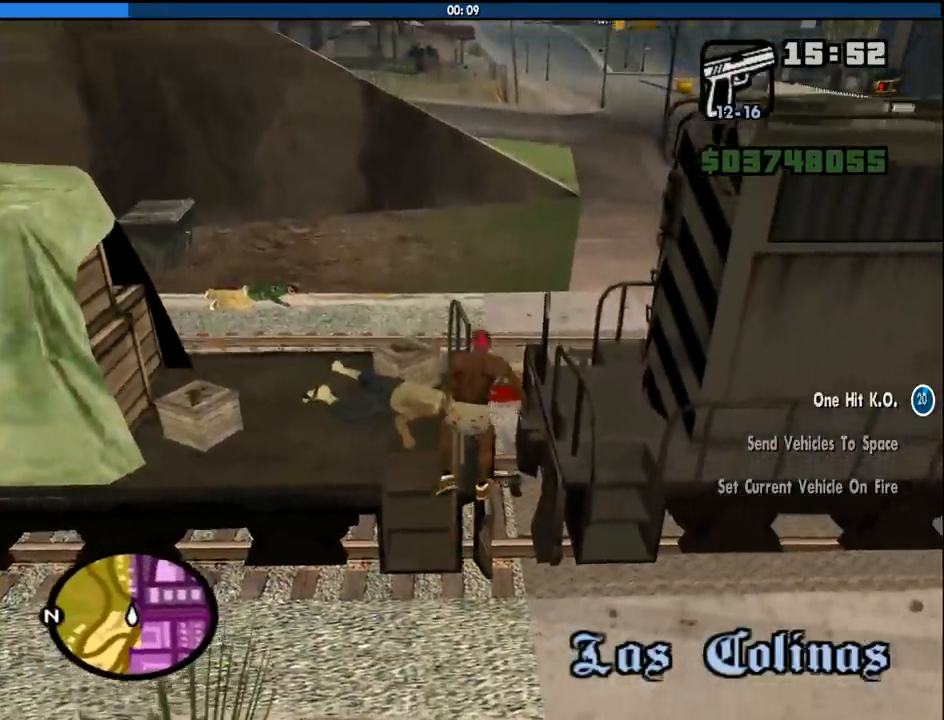
{"keys": ["w"], "mouse": [], "events": [[83, "space", "down"], [166, "space", "up"], [266, "a", "up"]]}
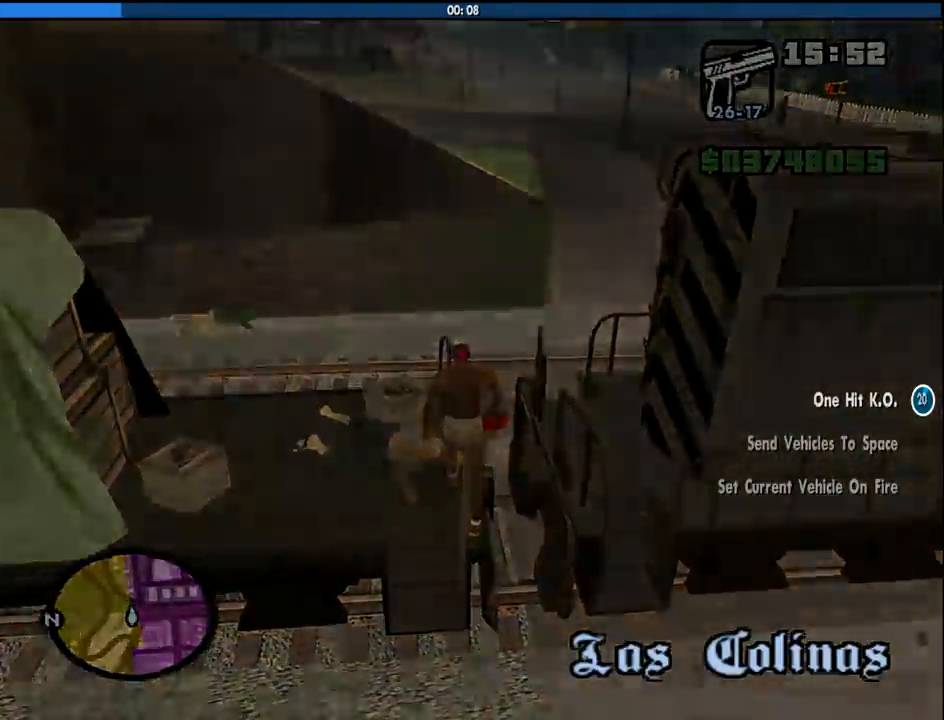
{"keys": ["d"], "mouse": [], "events": [[150, "space", "down"], [233, "a", "down"], [233, "space", "up"], [333, "w", "up"], [383, "a", "up"], [416, "d", "down"]]}
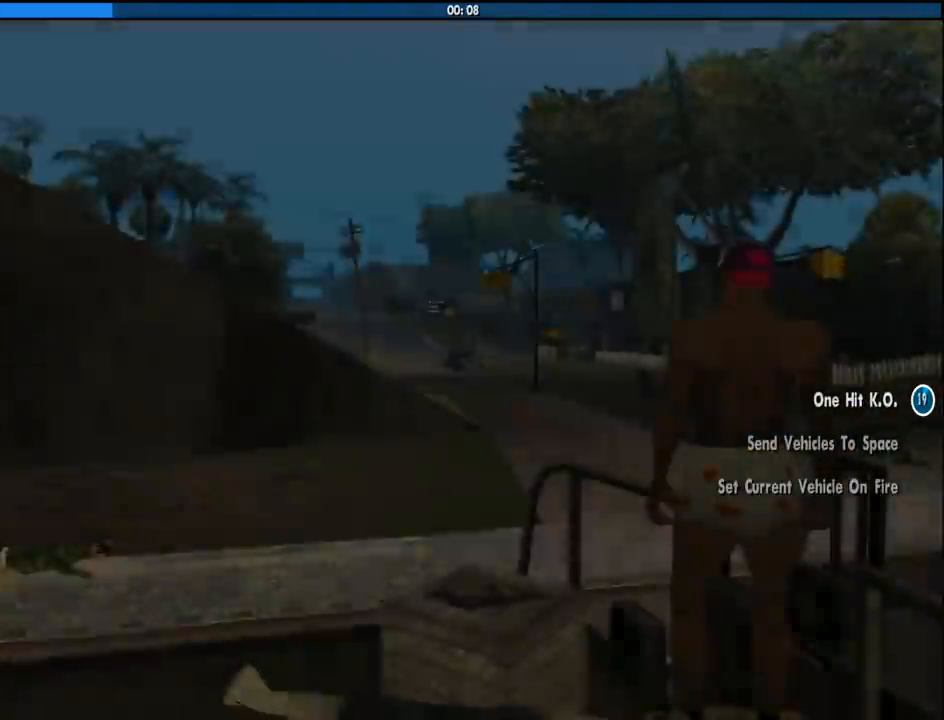
{"keys": [], "mouse": [], "events": [[16, "a", "down"], [16, "d", "up"], [16, "w", "down"], [66, "w", "up"], [116, "a", "up"], [166, "d", "down"], [166, "space", "down"], [200, "a", "down"], [200, "d", "up"], [200, "w", "down"], [250, "space", "up"], [300, "a", "up"], [300, "d", "down"], [300, "w", "up"], [350, "space", "down"], [400, "a", "down"], [400, "w", "down"], [433, "d", "up"], [433, "space", "up"], [483, "a", "up"], [483, "w", "up"]]}
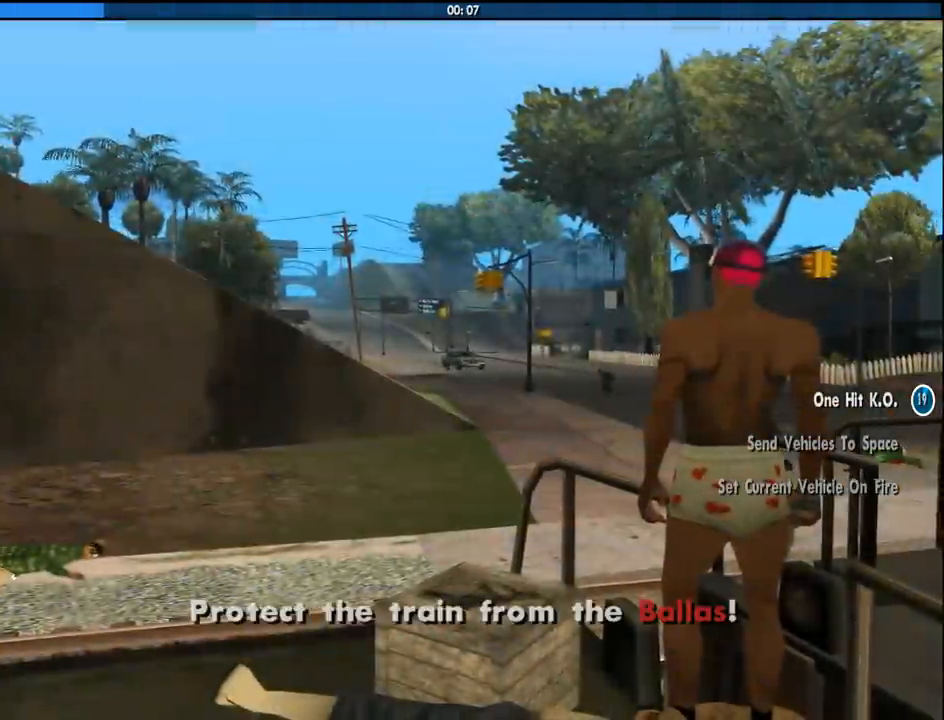
{"keys": ["d", "space"], "mouse": [], "events": [[33, "d", "down"], [33, "space", "down"], [83, "w", "down"], [133, "a", "down"], [133, "d", "up"], [133, "space", "up"], [166, "a", "up"], [216, "d", "down"], [216, "w", "up"], [266, "space", "down"], [316, "a", "down"], [316, "d", "up"], [316, "space", "up"], [316, "w", "down"], [400, "a", "up"], [450, "d", "down"], [450, "space", "down"], [450, "w", "up"]]}
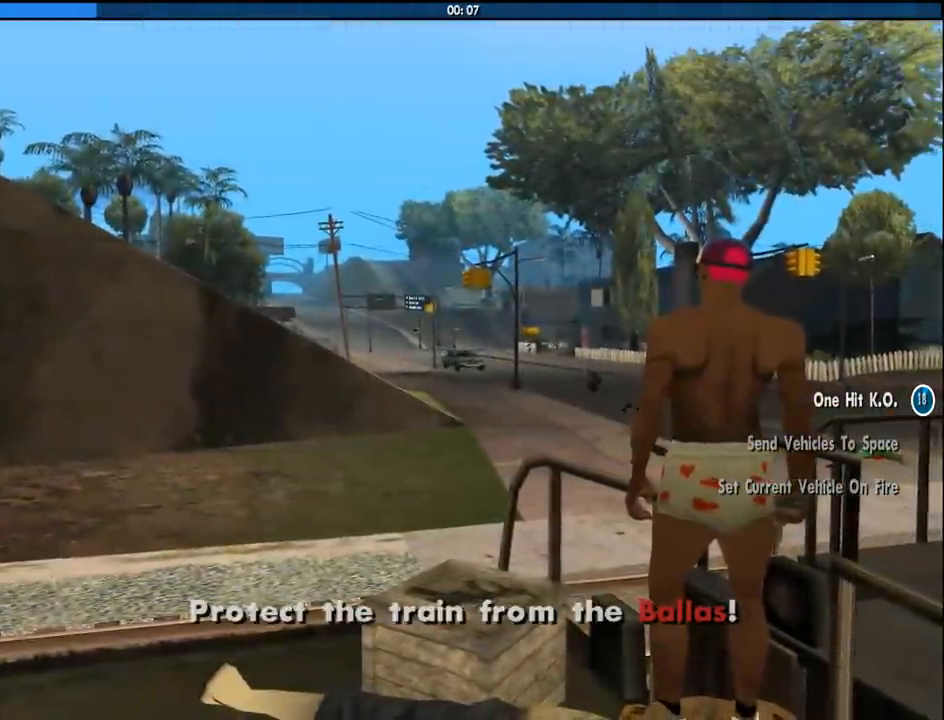
{"keys": [], "mouse": [], "events": [[50, "a", "down"], [50, "space", "up"], [50, "w", "down"], [100, "d", "up"], [150, "a", "up"], [150, "w", "up"], [183, "space", "down"], [283, "space", "up"], [383, "space", "down"], [466, "space", "up"]]}
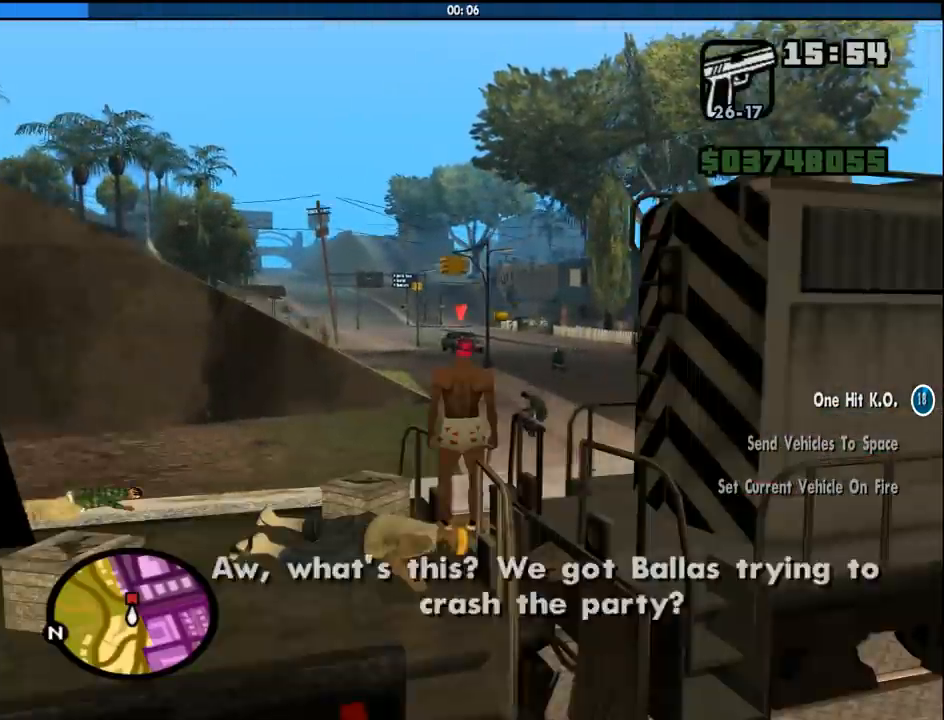
{"keys": [], "mouse": ["right"], "events": [[116, "space", "down"], [150, "space", "up"], [250, "mouse_right", "down"], [300, "c", "down"], [400, "c", "up"]]}
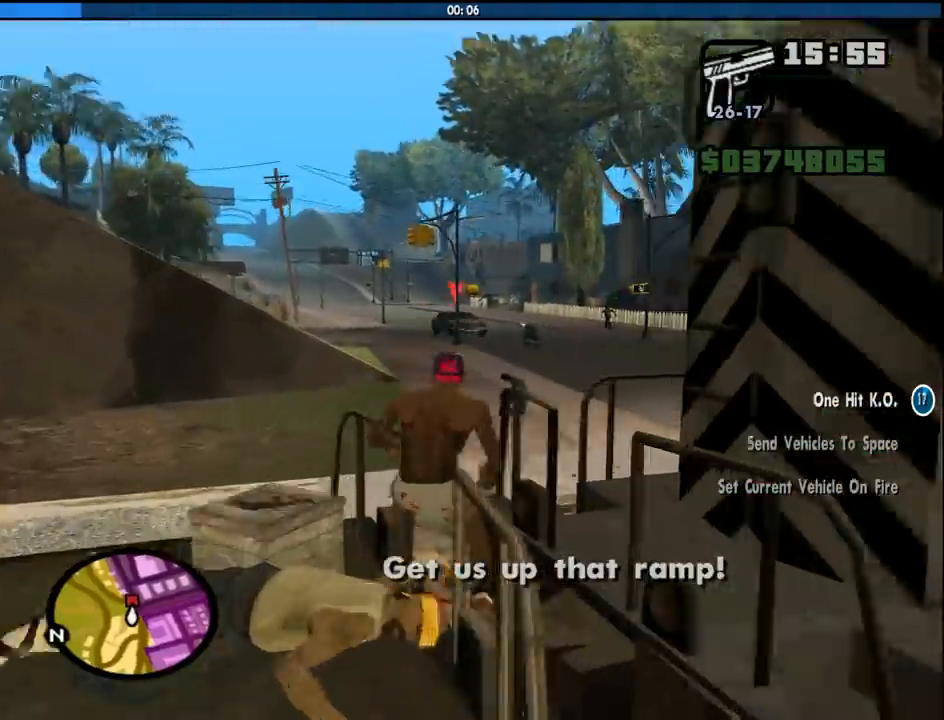
{"keys": [], "mouse": ["right"], "events": []}
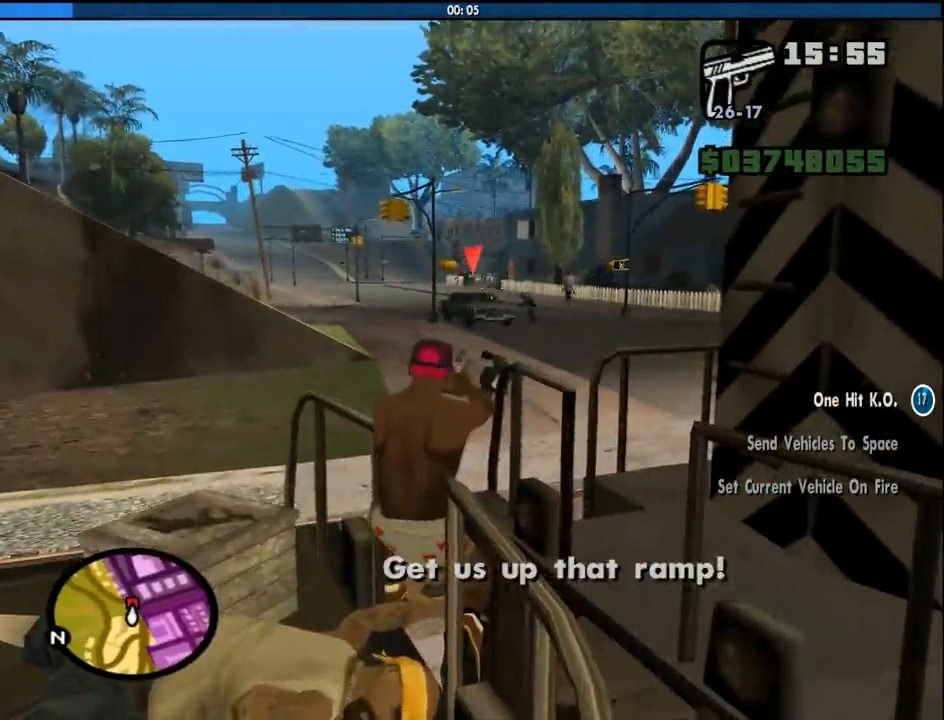
{"keys": [], "mouse": ["right"], "events": [[383, "mouse_left", "down"], [466, "mouse_left", "up"]]}
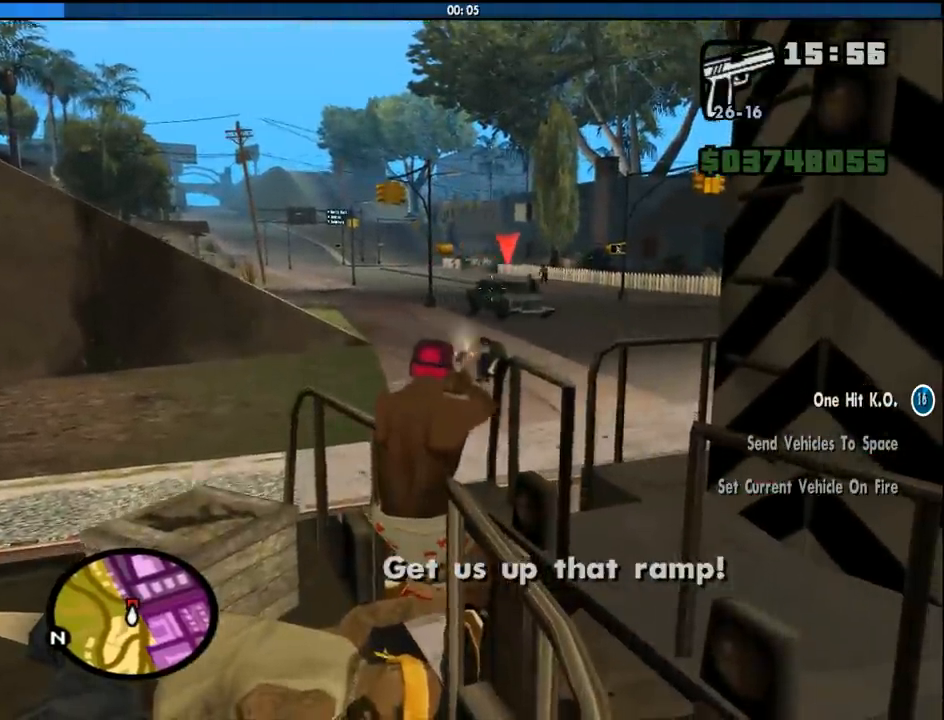
{"keys": [], "mouse": ["right"], "events": [[350, "mouse_left", "down"], [433, "mouse_left", "up"]]}
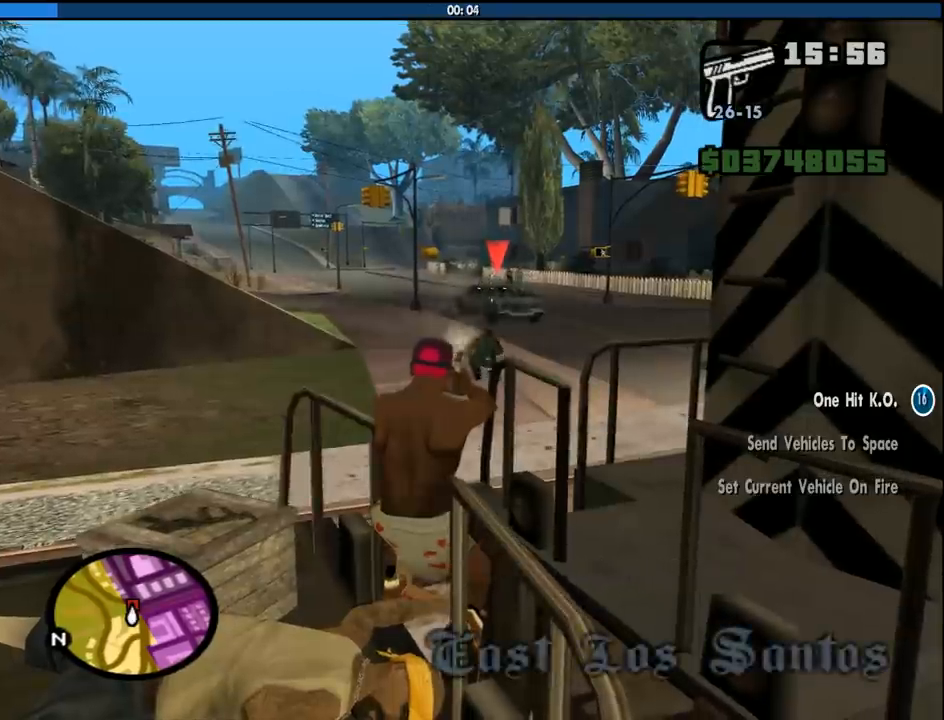
{"keys": [], "mouse": ["right"], "events": [[366, "mouse_left", "down"], [450, "mouse_left", "up"]]}
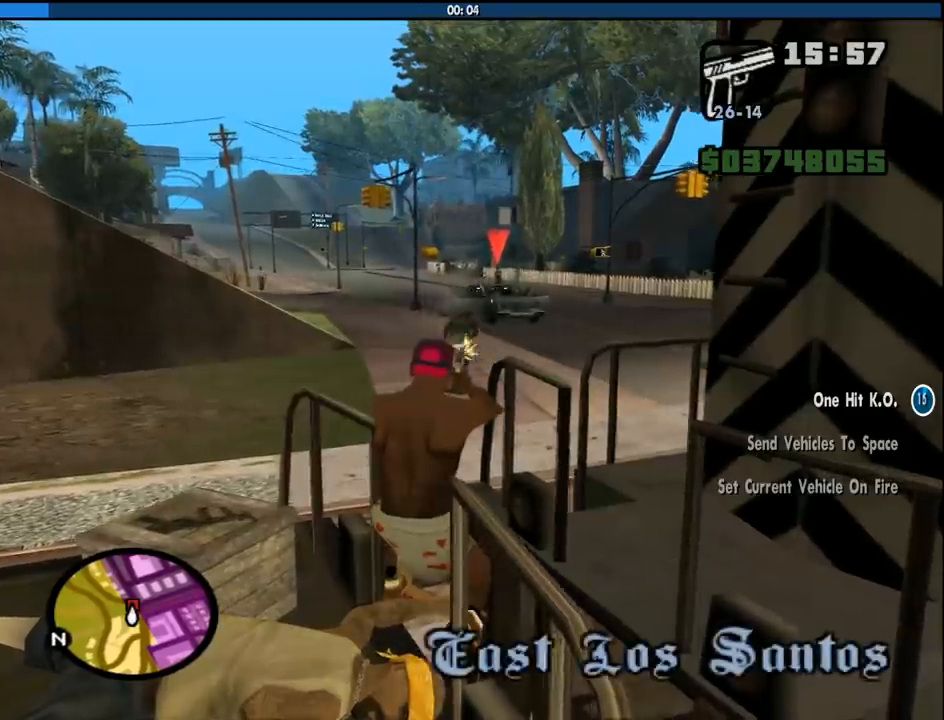
{"keys": [], "mouse": ["left", "right"], "events": [[466, "mouse_left", "down"]]}